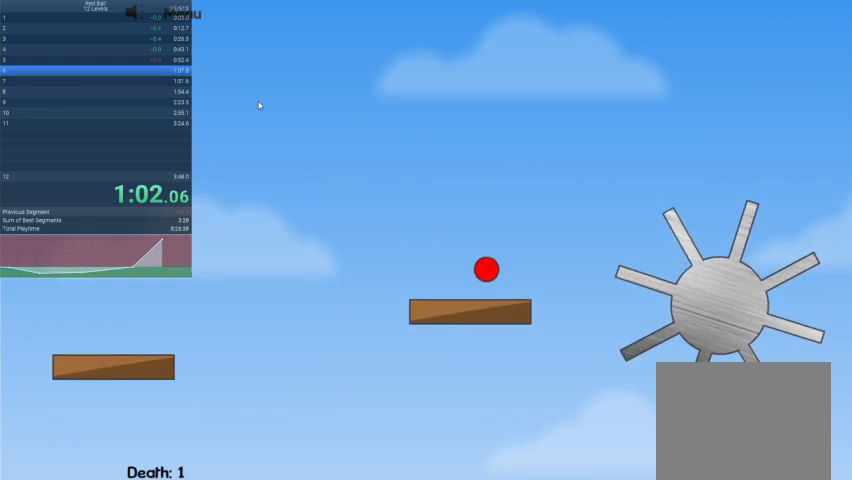
Gameplay with keyboard; each line is a JSON object with the keys held at the frame after it. "events" lists presses ("down") and releases ("up") of "down", "escape", "left", "r", "right" and "up" between this image and that frame as [ms after this image, input, new state], when the widget could be followed in between. No other keys are recorded. Mouse input is not recorded.
{"keys": ["right", "up"], "events": []}
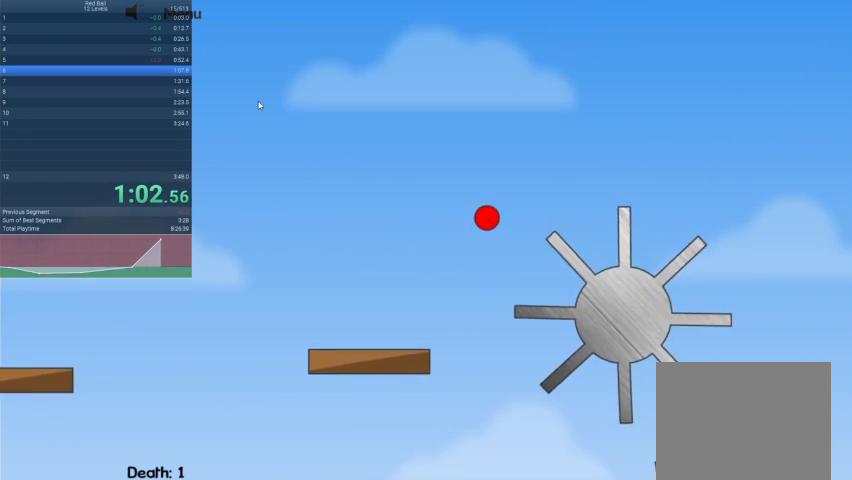
{"keys": ["right"], "events": [[500, "up", "up"]]}
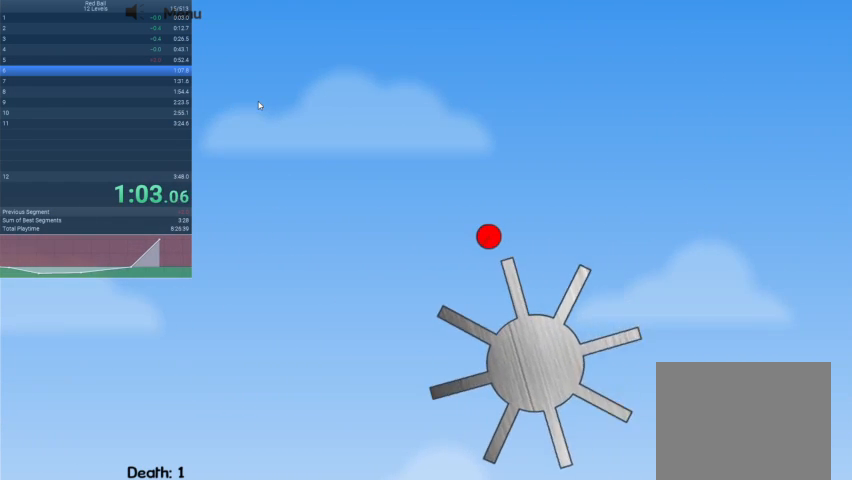
{"keys": ["right"], "events": []}
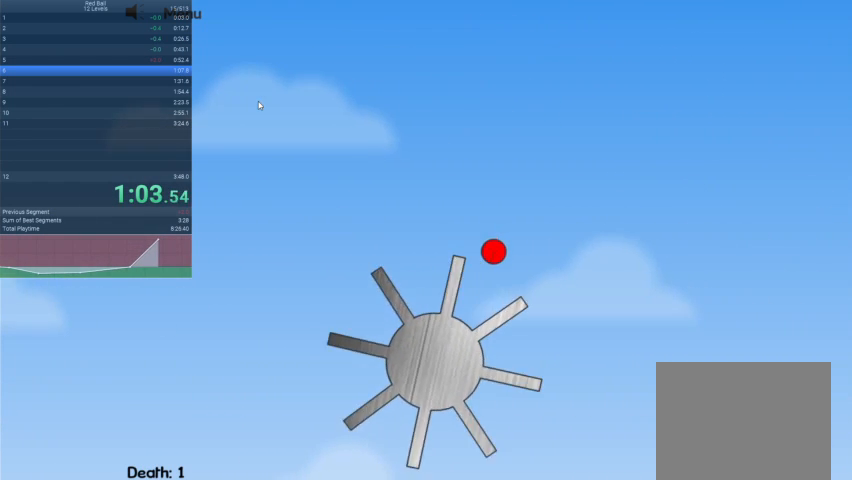
{"keys": ["right", "up"], "events": [[333, "up", "down"]]}
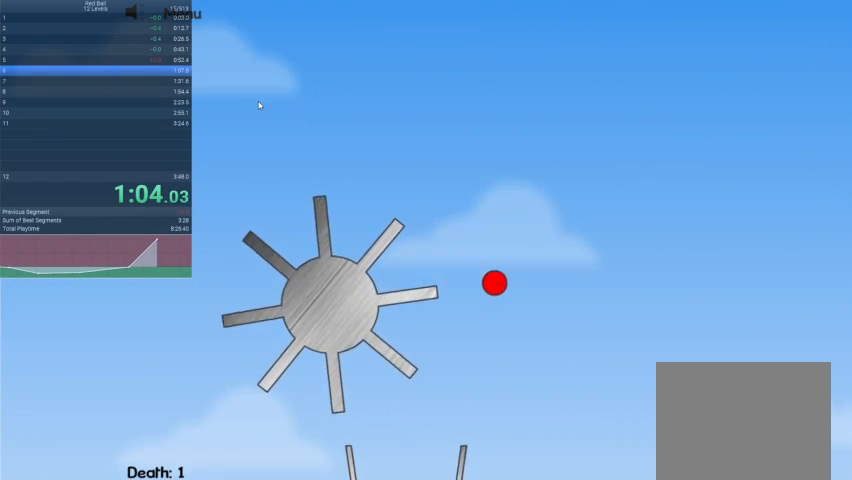
{"keys": ["right", "up"], "events": []}
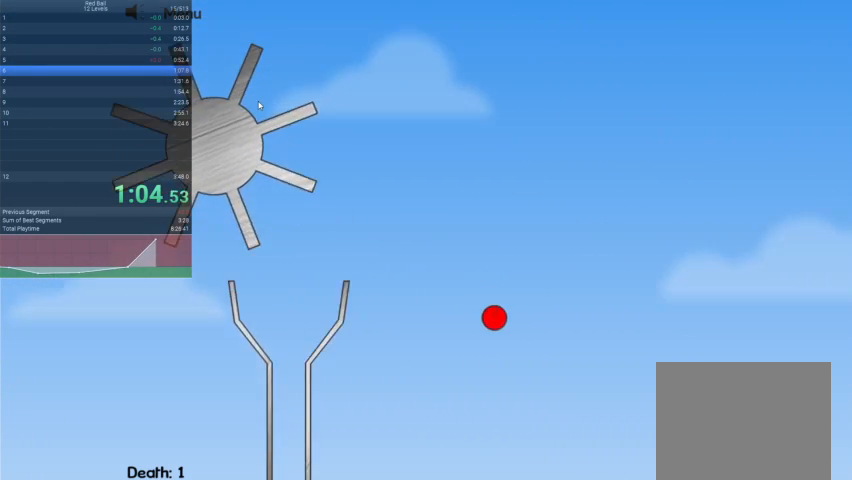
{"keys": ["right", "up"], "events": []}
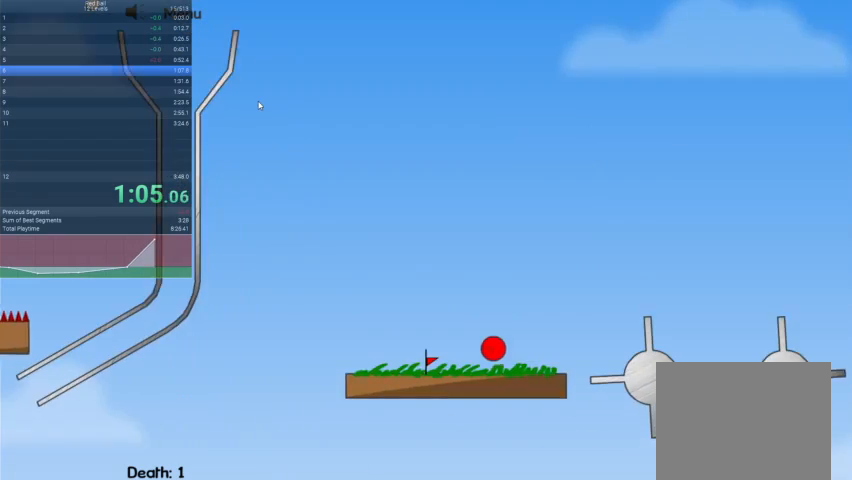
{"keys": ["right", "up"], "events": []}
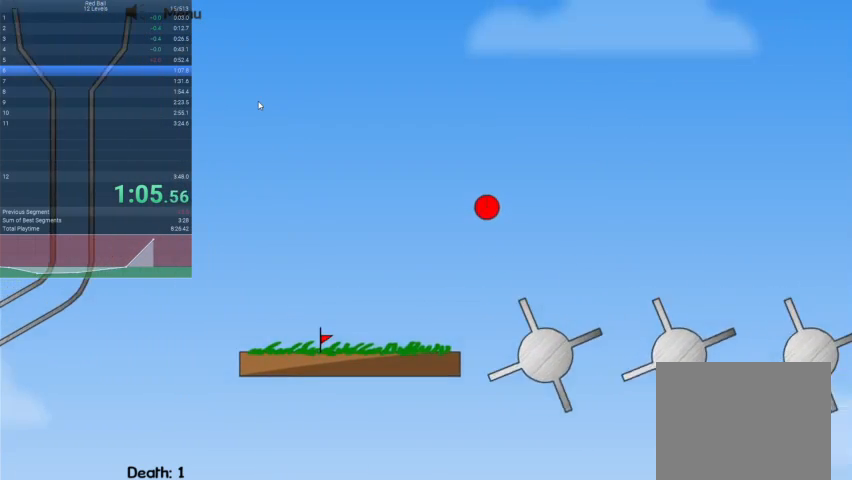
{"keys": ["right", "up"], "events": []}
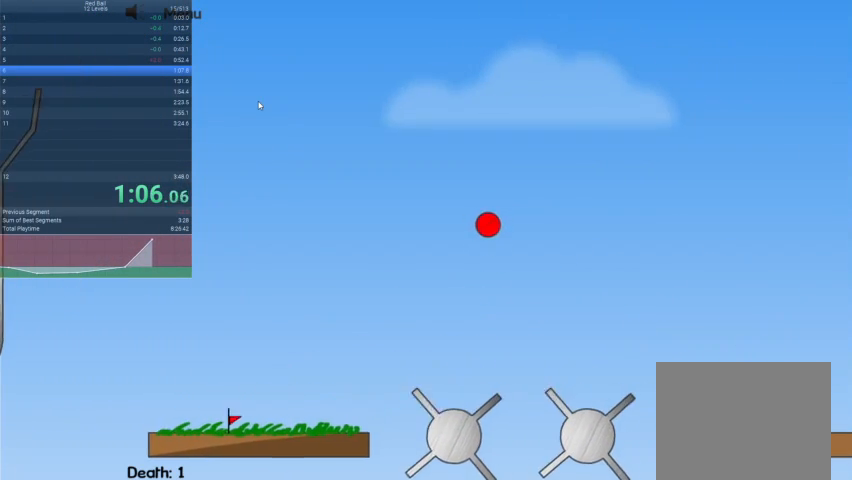
{"keys": [], "events": [[300, "up", "up"], [500, "right", "up"]]}
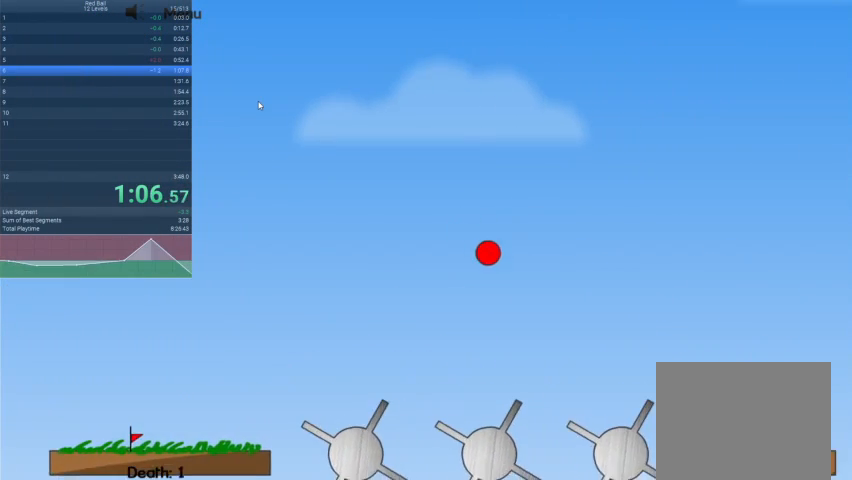
{"keys": [], "events": [[167, "left", "down"], [333, "left", "up"]]}
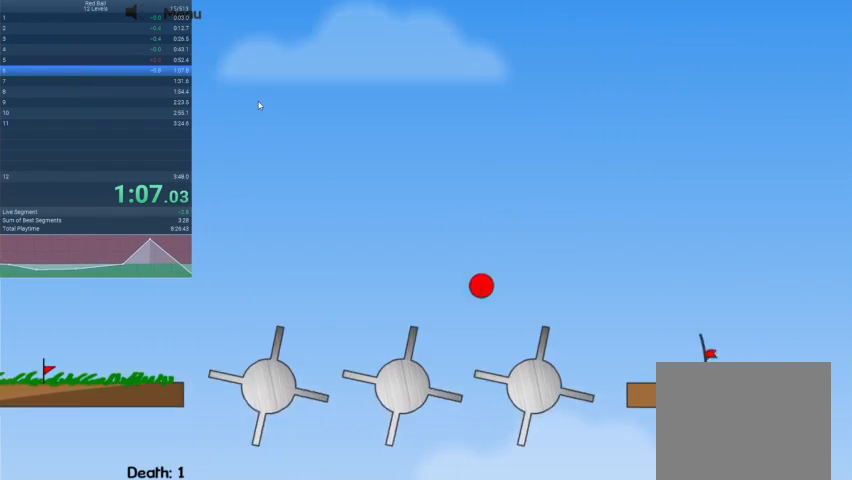
{"keys": ["right", "up"], "events": [[100, "up", "down"], [267, "right", "down"]]}
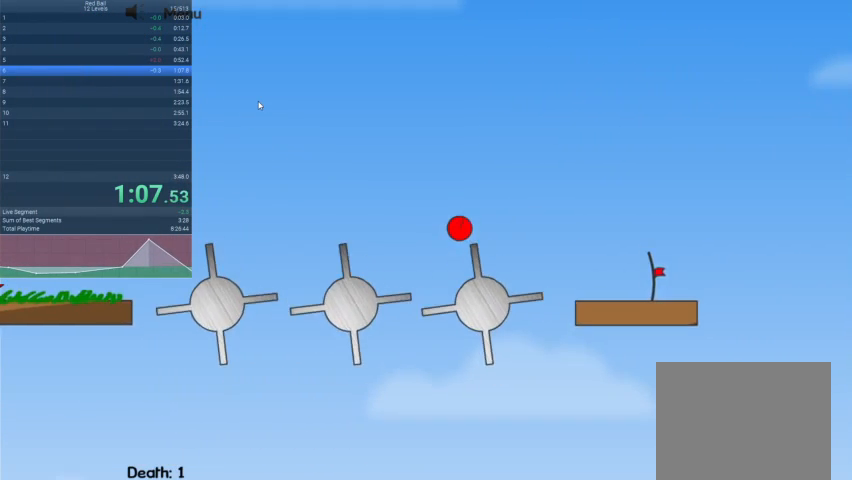
{"keys": ["right"], "events": [[200, "up", "up"]]}
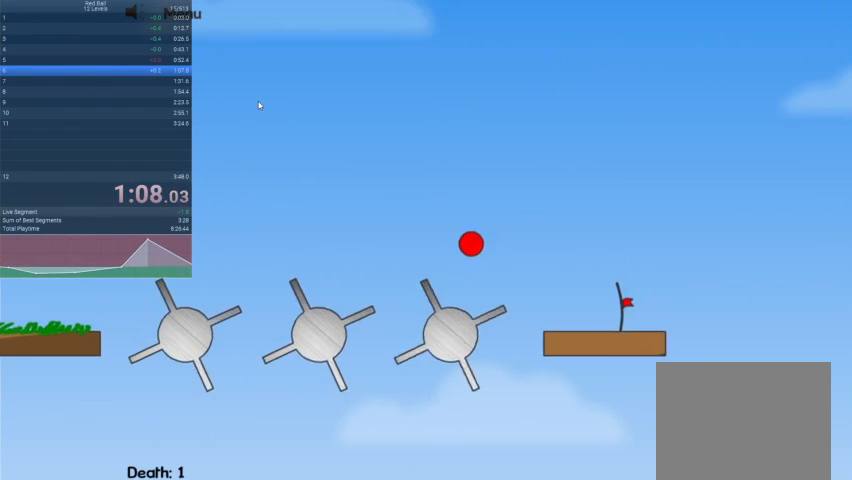
{"keys": ["right", "up"], "events": [[33, "left", "down"], [33, "right", "up"], [33, "up", "down"], [67, "up", "up"], [200, "up", "down"], [267, "left", "up"], [267, "right", "down"]]}
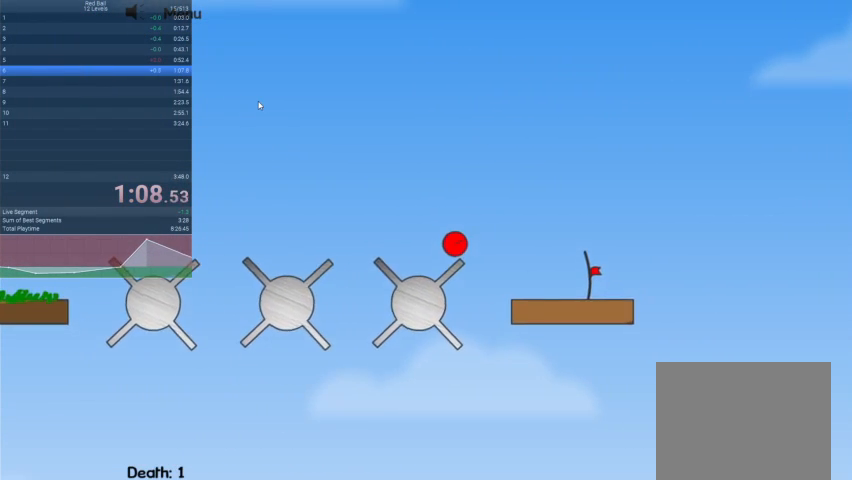
{"keys": ["right", "up"], "events": []}
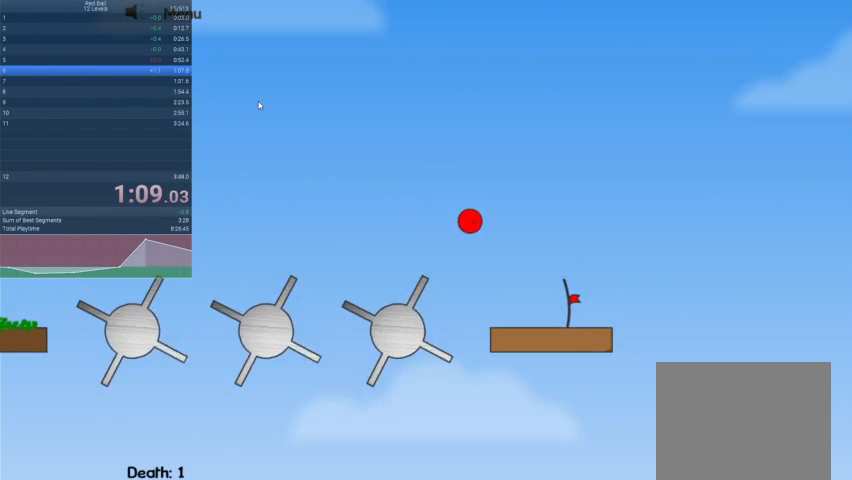
{"keys": ["right"], "events": [[200, "up", "up"]]}
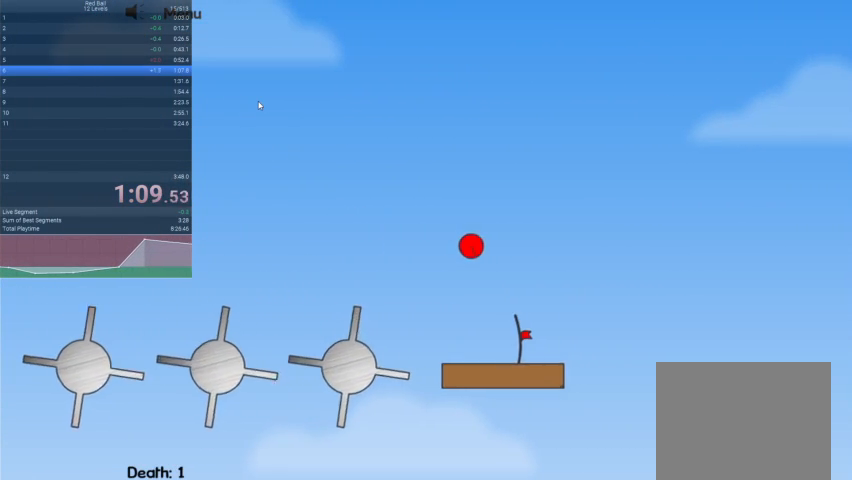
{"keys": [], "events": [[500, "right", "up"]]}
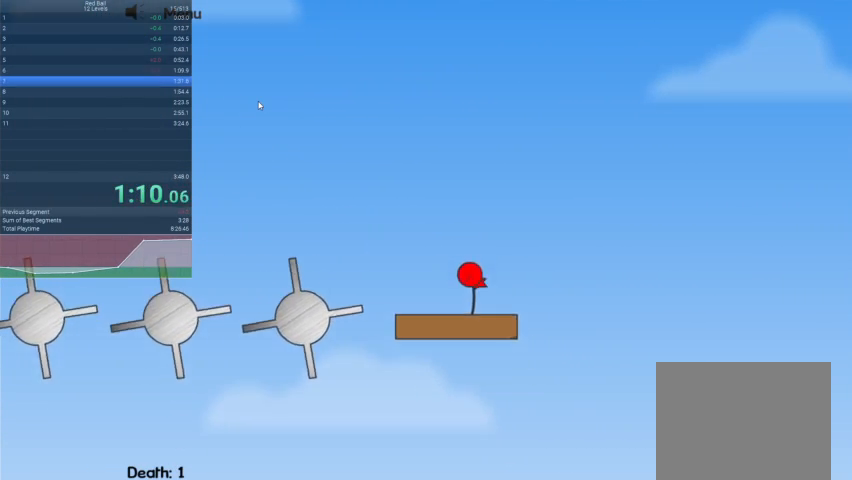
{"keys": [], "events": []}
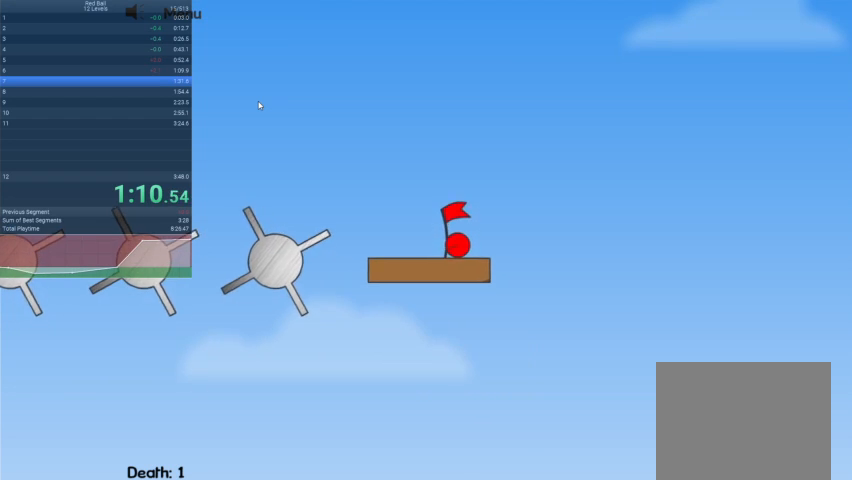
{"keys": [], "events": []}
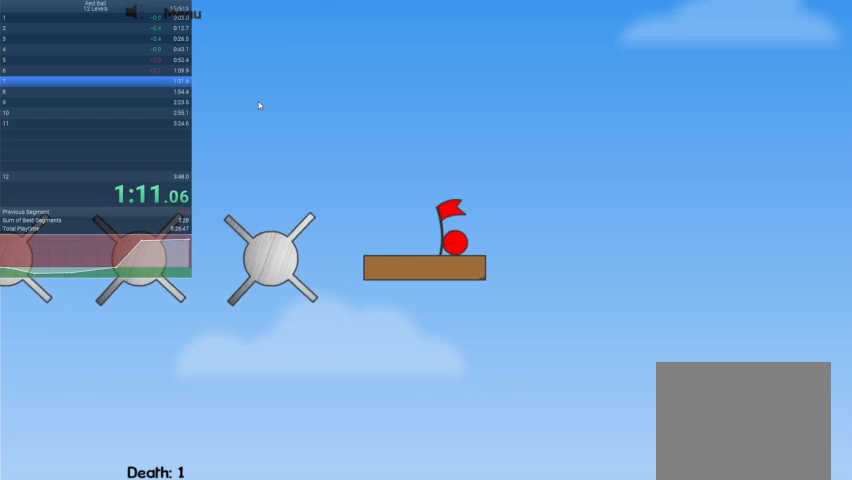
{"keys": [], "events": []}
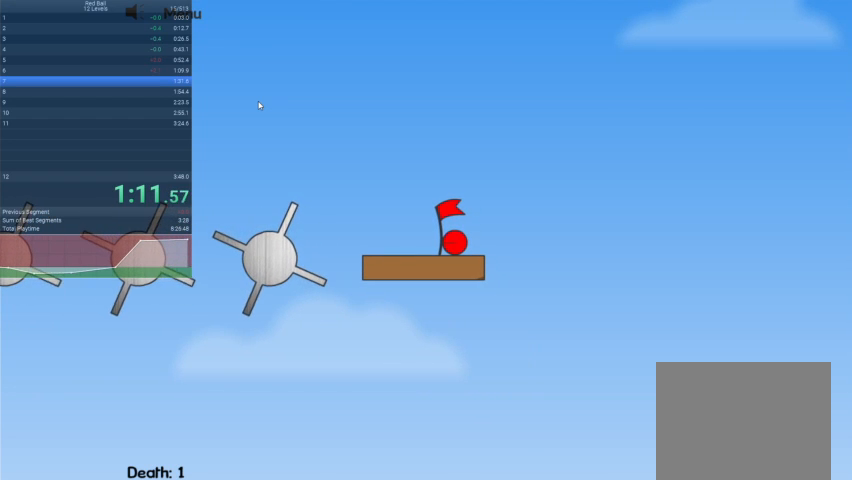
{"keys": [], "events": []}
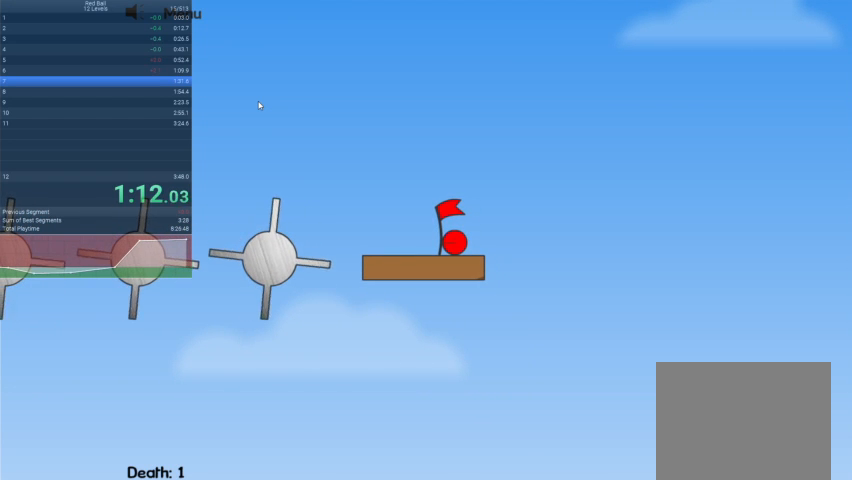
{"keys": [], "events": []}
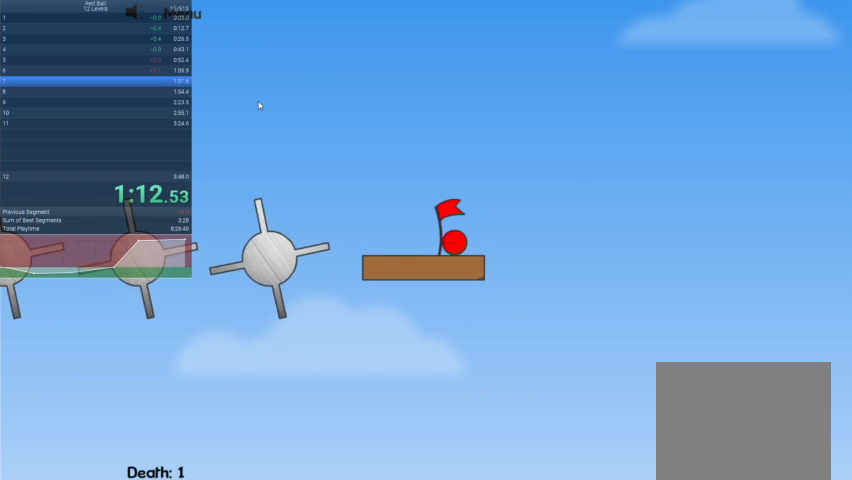
{"keys": ["right"], "events": [[67, "right", "down"], [100, "right", "up"], [467, "right", "down"]]}
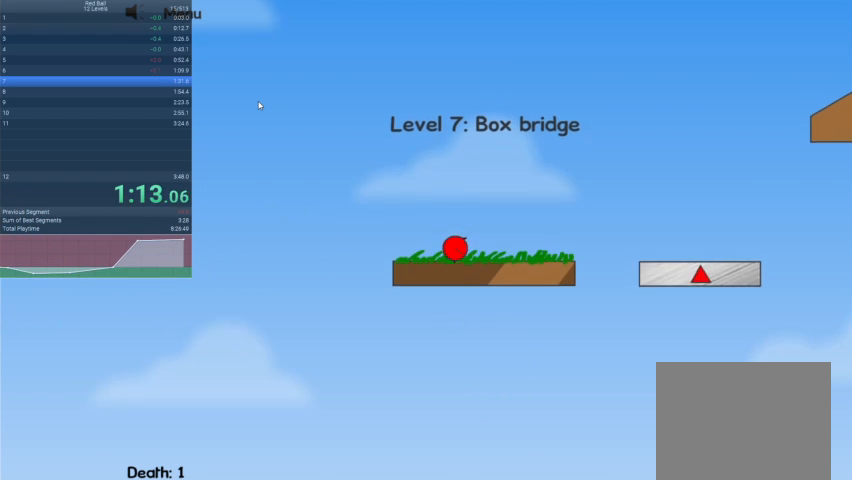
{"keys": ["right", "up"], "events": [[400, "up", "down"]]}
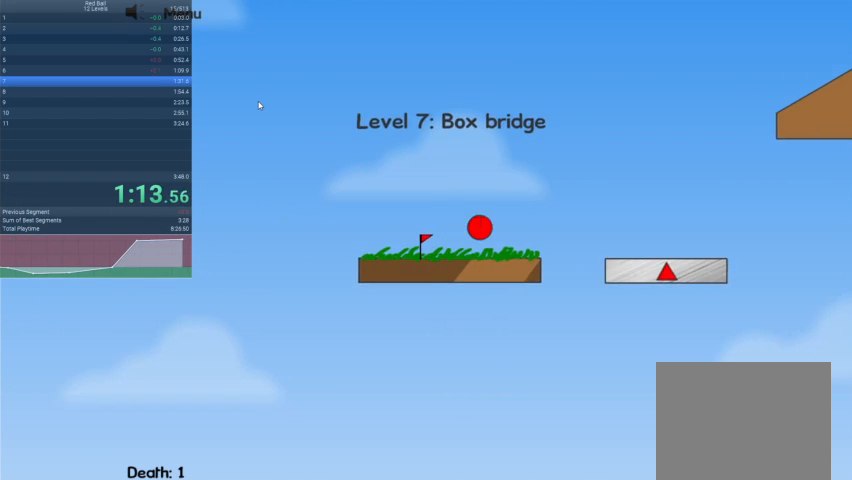
{"keys": ["left"], "events": [[33, "up", "up"], [100, "right", "up"], [367, "left", "down"]]}
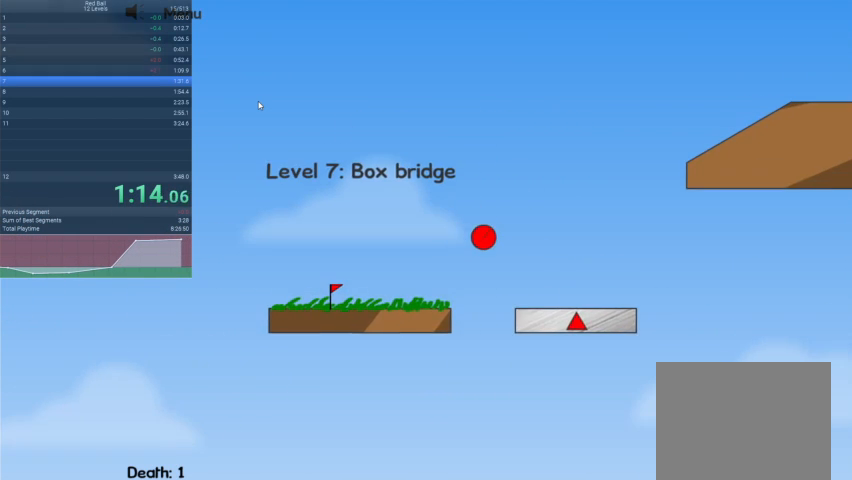
{"keys": ["right"], "events": [[200, "left", "up"], [333, "right", "down"]]}
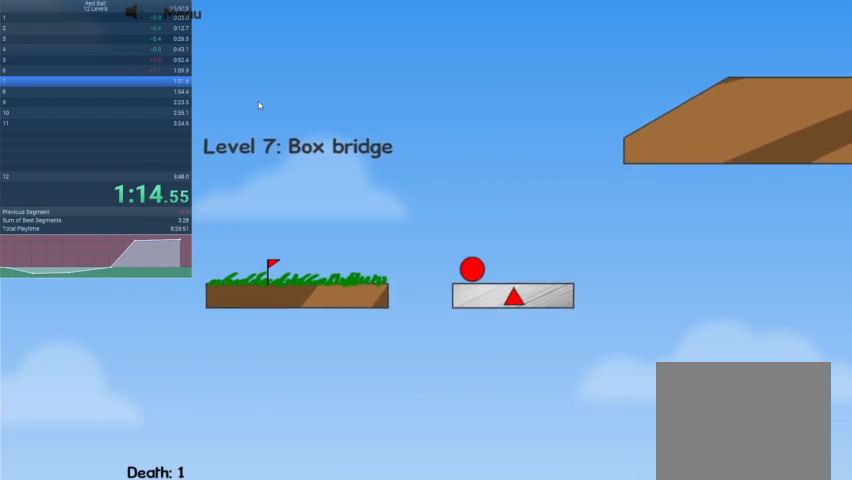
{"keys": ["right", "up"], "events": [[200, "up", "down"]]}
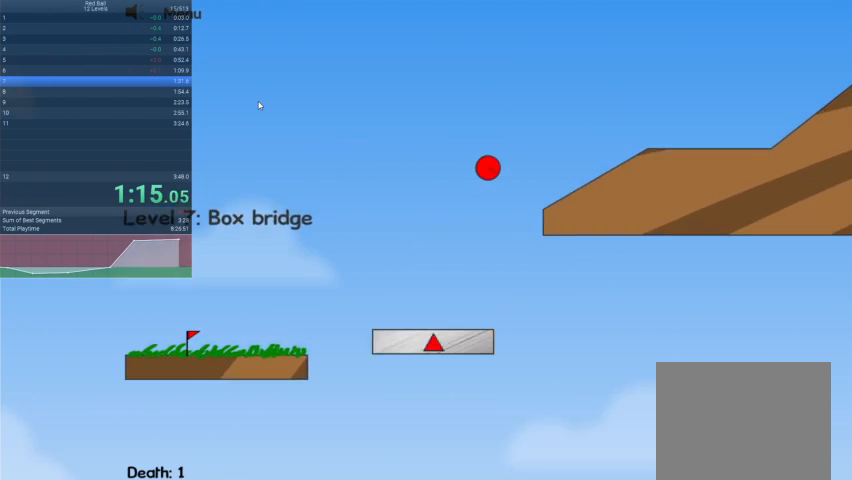
{"keys": ["right", "up"], "events": []}
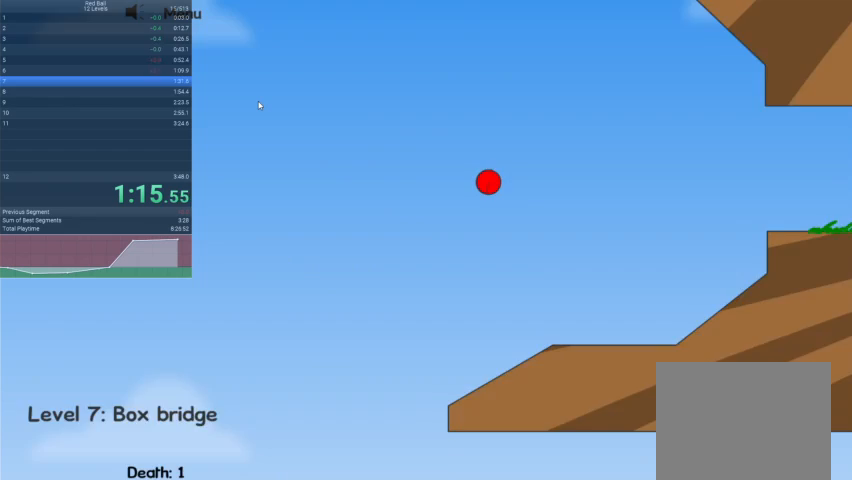
{"keys": ["right"], "events": [[67, "up", "up"]]}
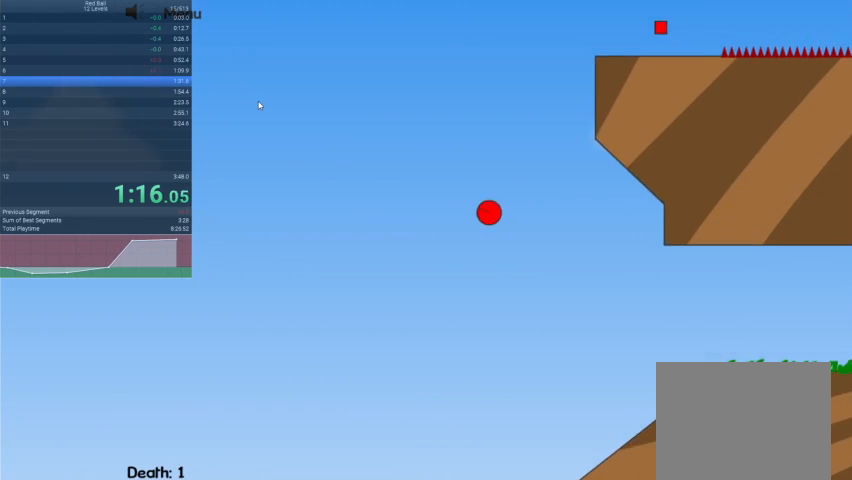
{"keys": ["right"], "events": []}
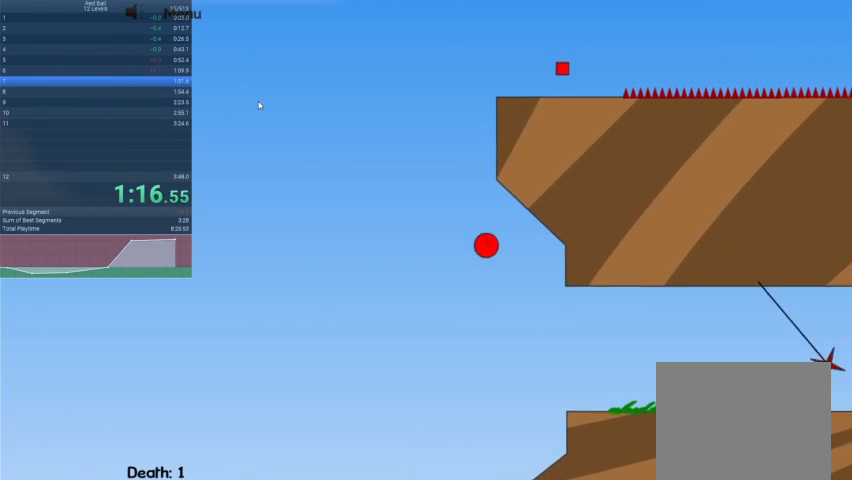
{"keys": ["right", "up"], "events": [[133, "up", "down"]]}